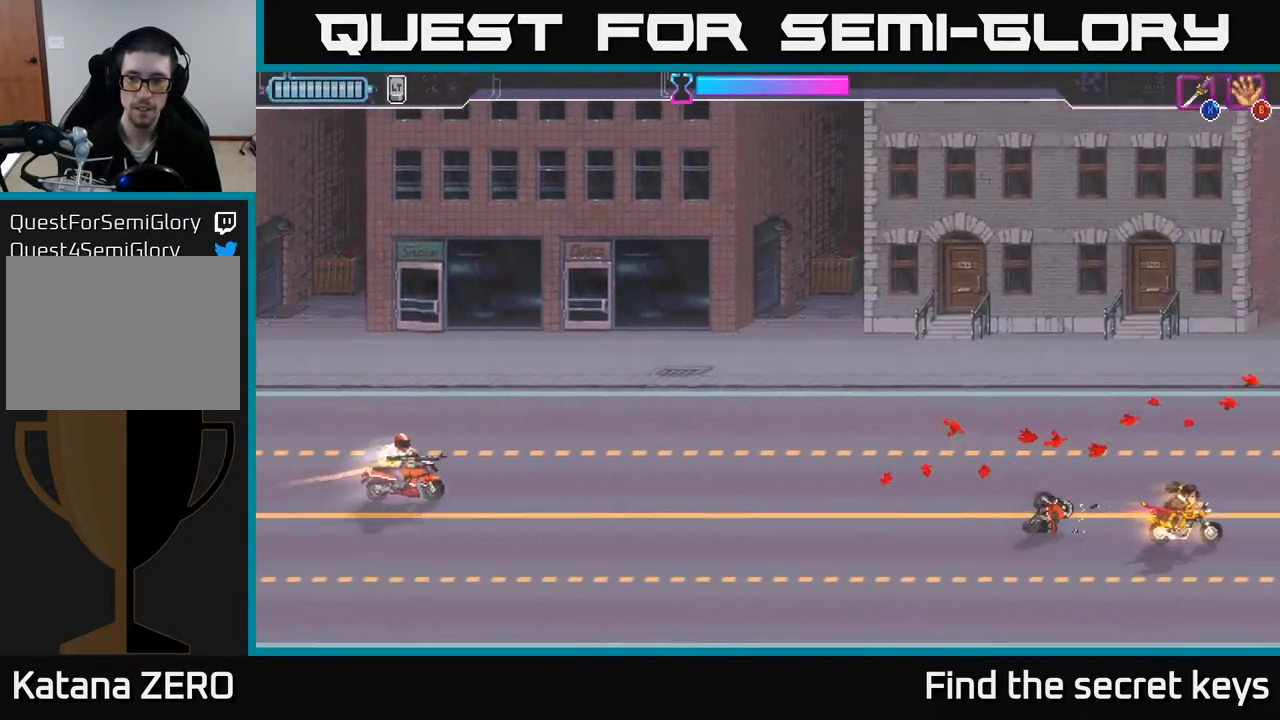
Gameplay with a controller (Xbox layout); each line is a JSON object with the inputs held at the frame after it. "events" lists button and stick changes between this image and that frame as [ms after this image, input, new state], when the widget could be followed in between.
{"buttons": [], "left_stick": "left", "right_stick": "center", "events": []}
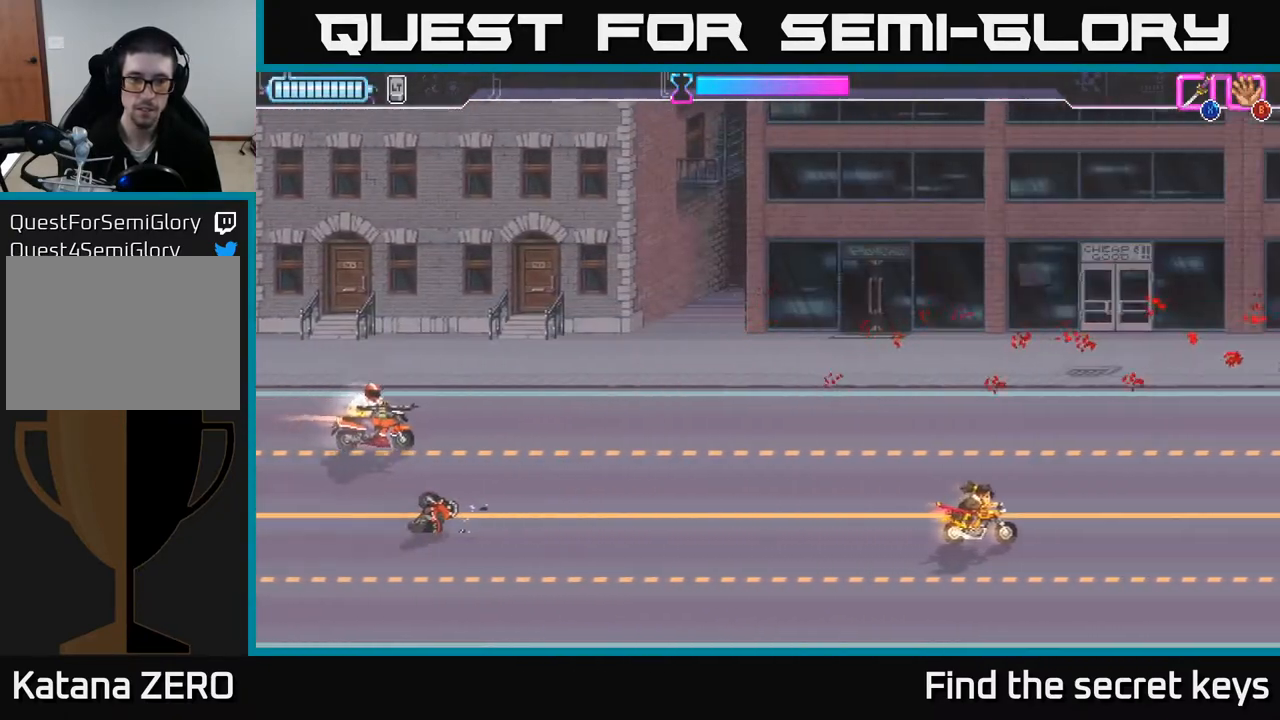
{"buttons": [], "left_stick": "down-left", "right_stick": "center", "events": [[33, "left_stick", "down-left"]]}
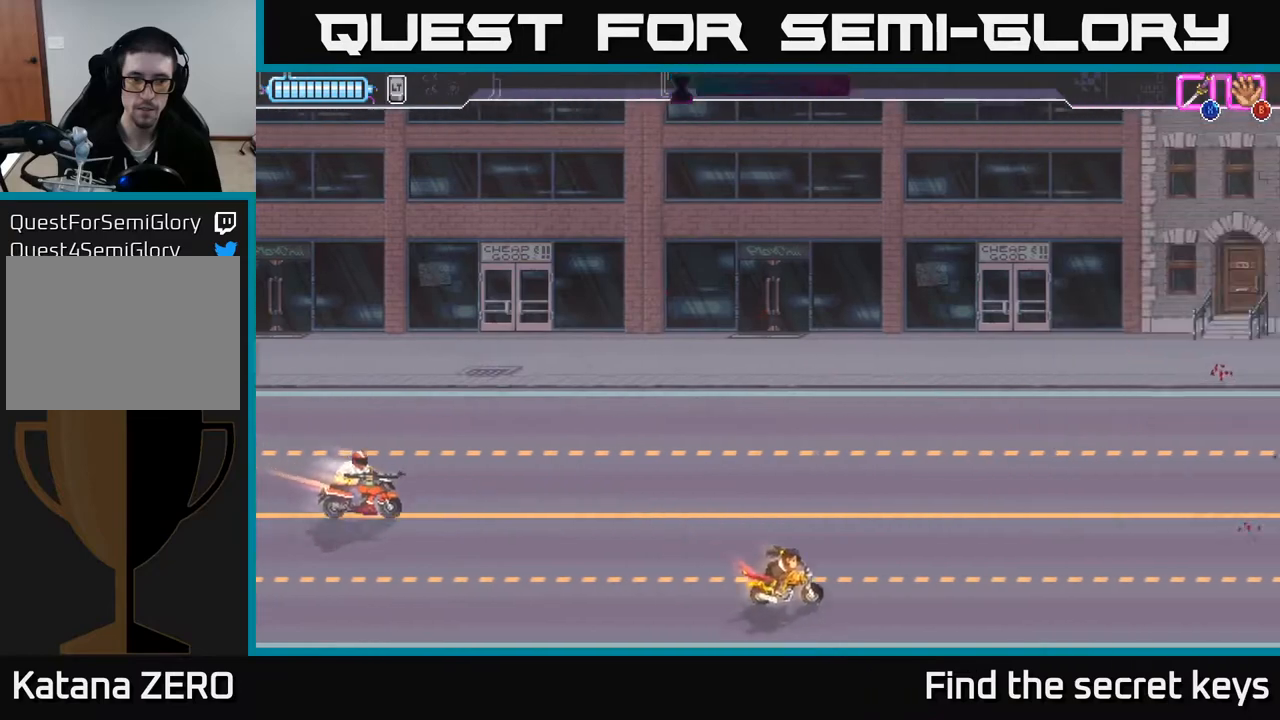
{"buttons": [], "left_stick": "left", "right_stick": "center", "events": [[250, "left_stick", "left"]]}
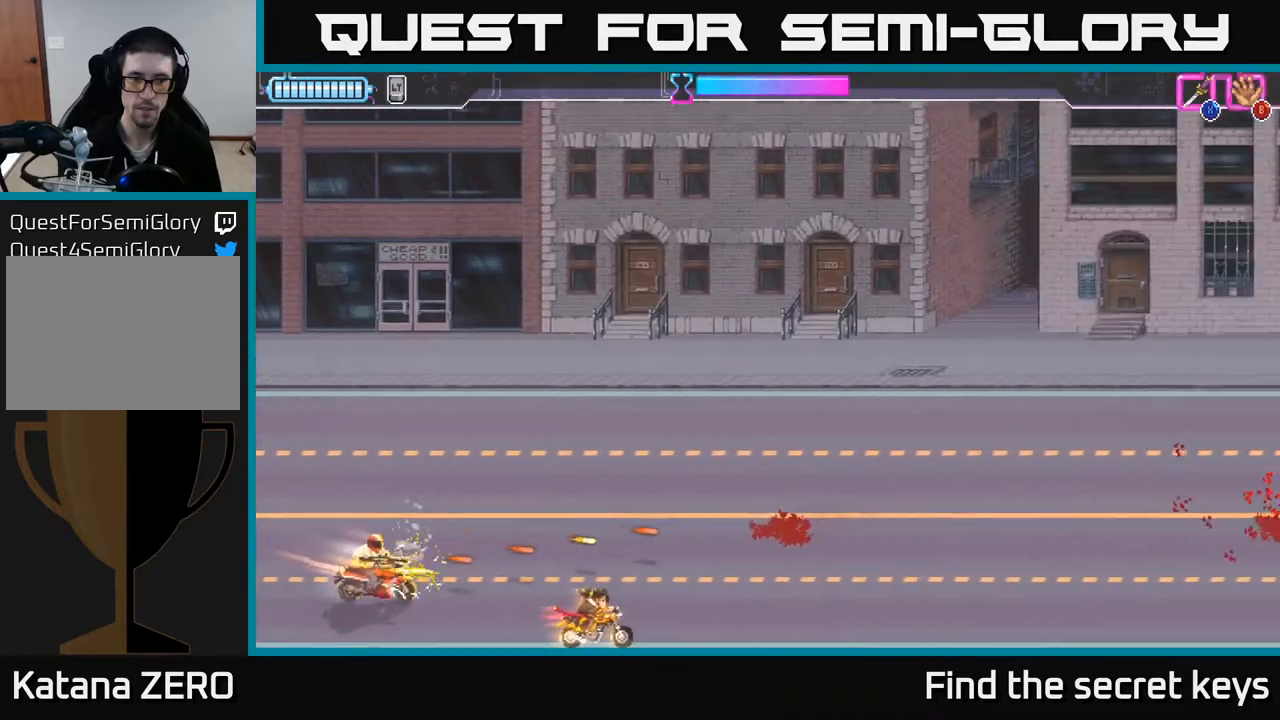
{"buttons": [], "left_stick": "up-left", "right_stick": "center", "events": [[117, "X", "down"], [250, "X", "up"], [283, "left_stick", "up-left"], [350, "X", "down"], [450, "X", "up"]]}
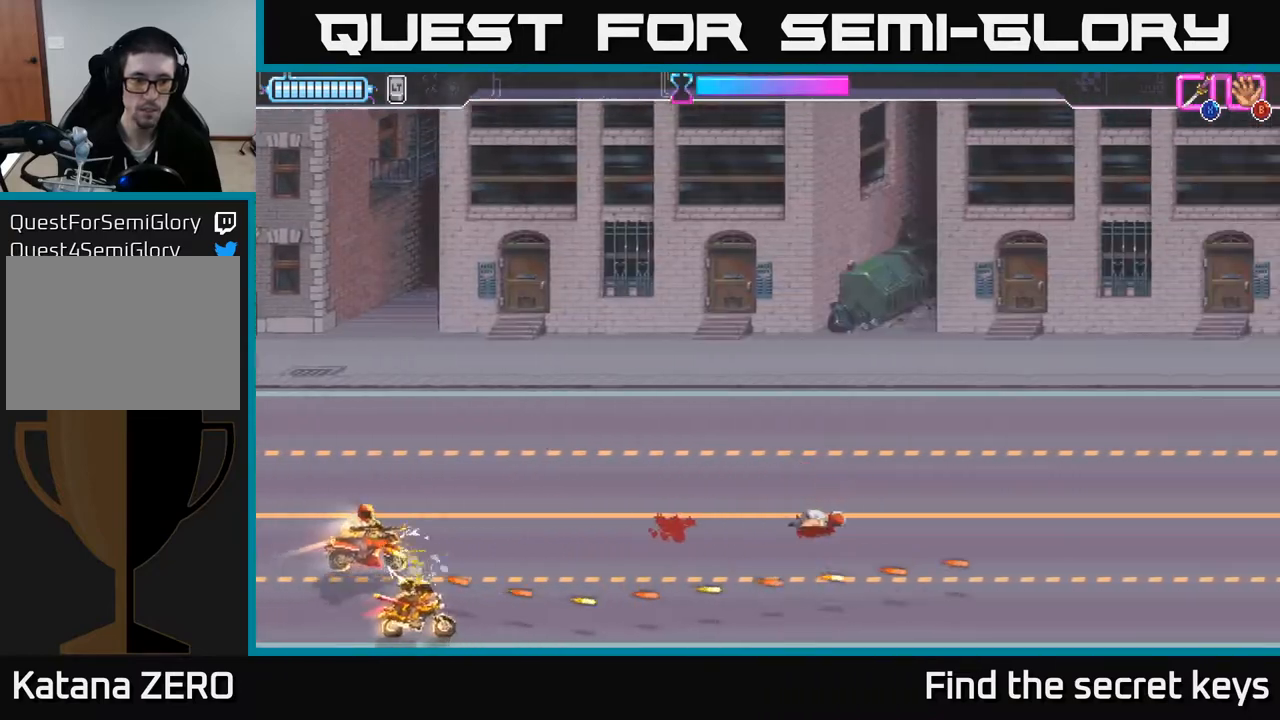
{"buttons": [], "left_stick": "up-right", "right_stick": "center", "events": [[50, "X", "down"], [150, "X", "up"], [167, "left_stick", "up"], [233, "X", "down"], [317, "X", "up"], [500, "left_stick", "up-right"]]}
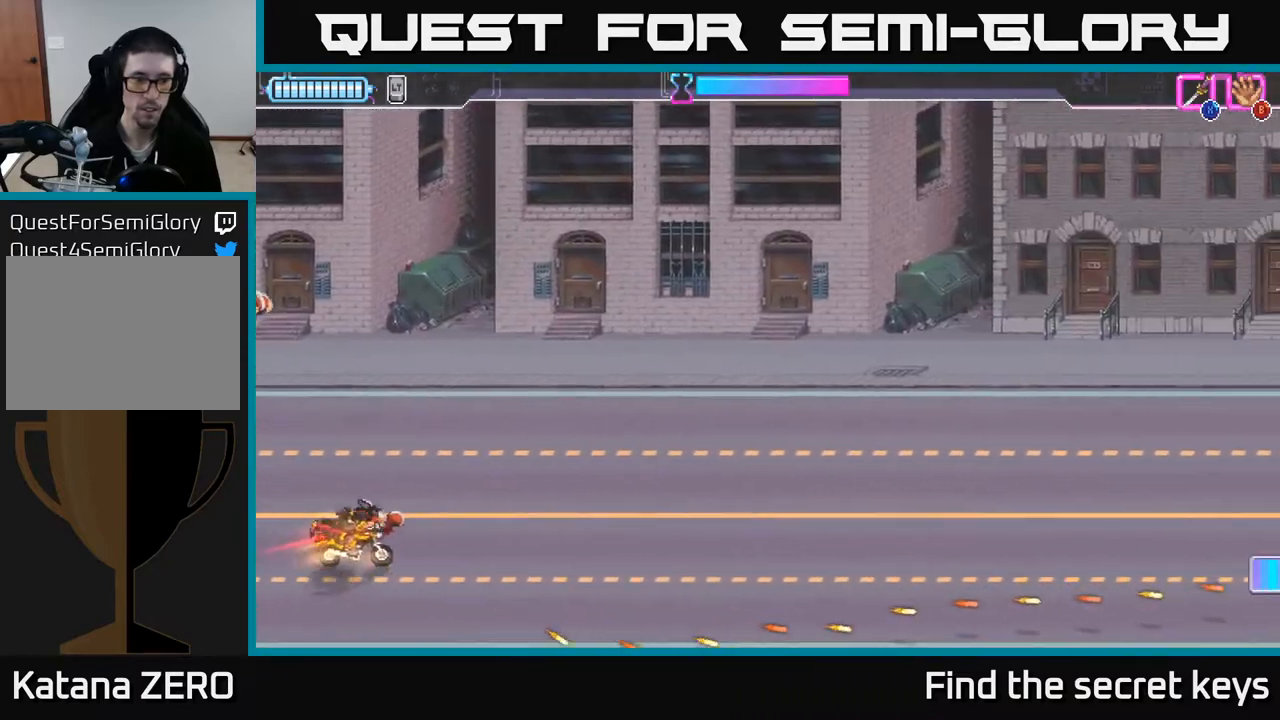
{"buttons": [], "left_stick": "right", "right_stick": "center", "events": [[183, "left_stick", "right"]]}
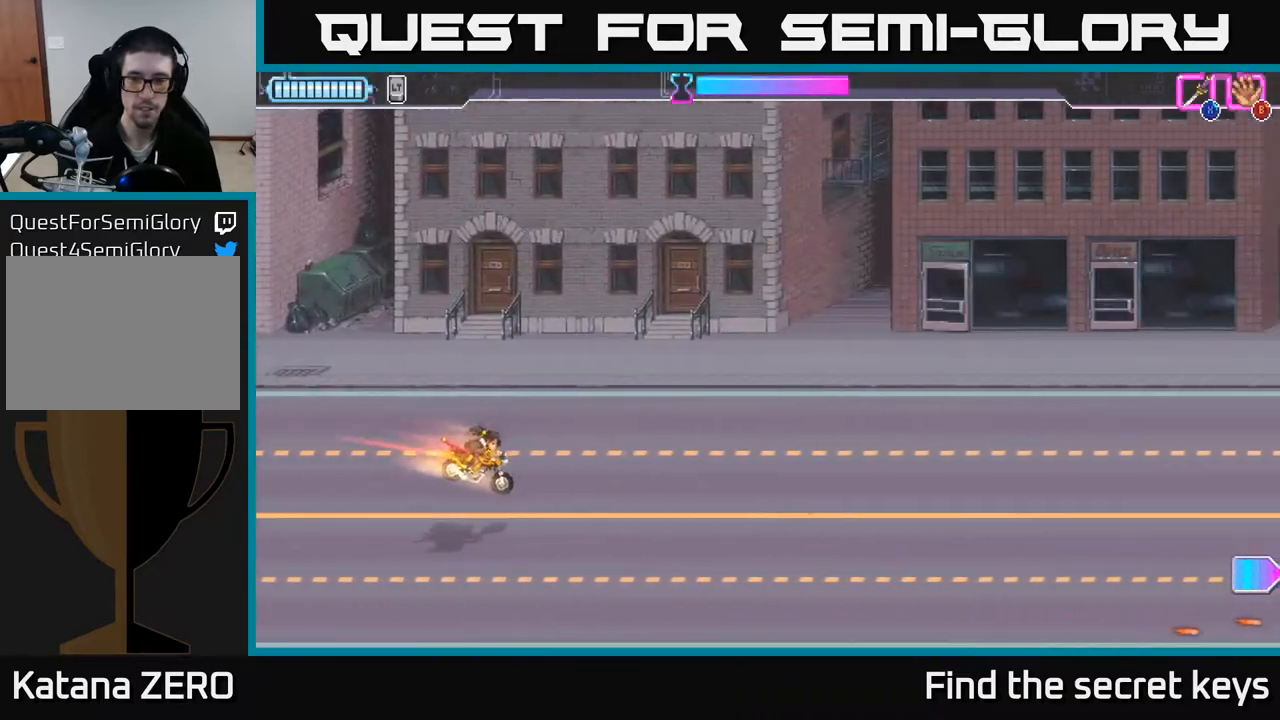
{"buttons": [], "left_stick": "down", "right_stick": "center", "events": [[500, "left_stick", "down"]]}
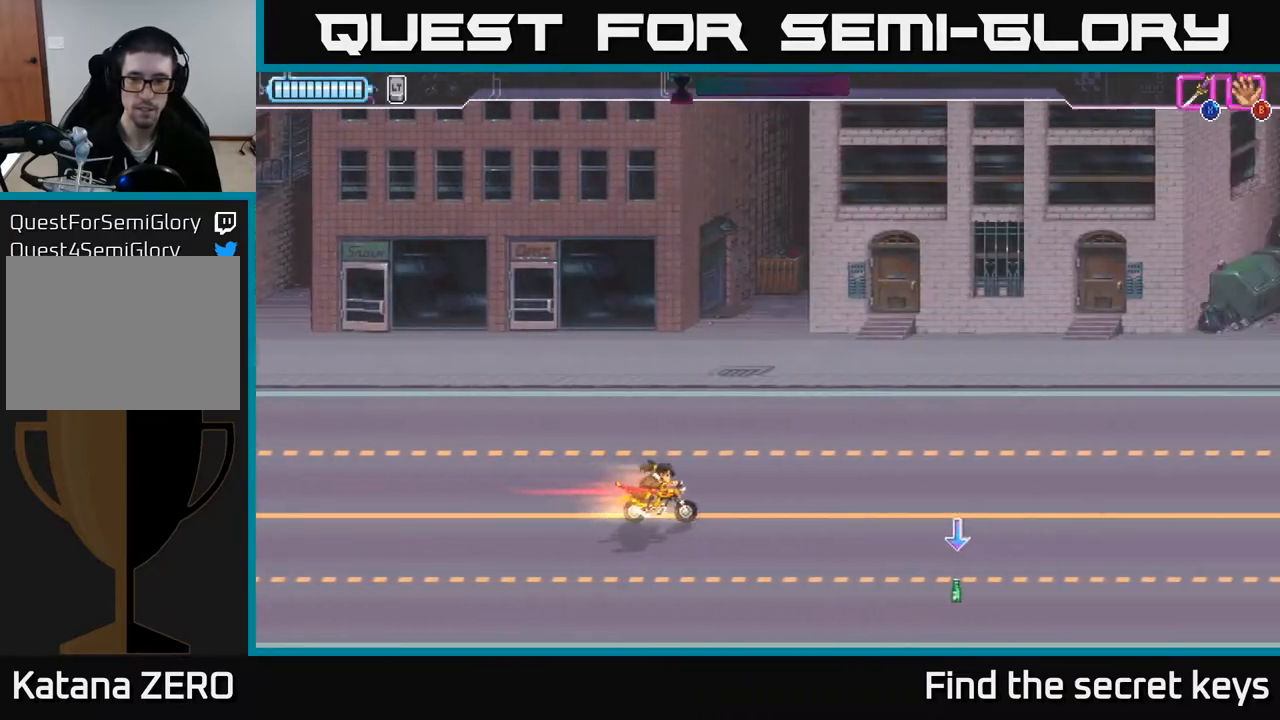
{"buttons": [], "left_stick": "left", "right_stick": "center", "events": [[150, "left_stick", "center"], [383, "left_stick", "left"]]}
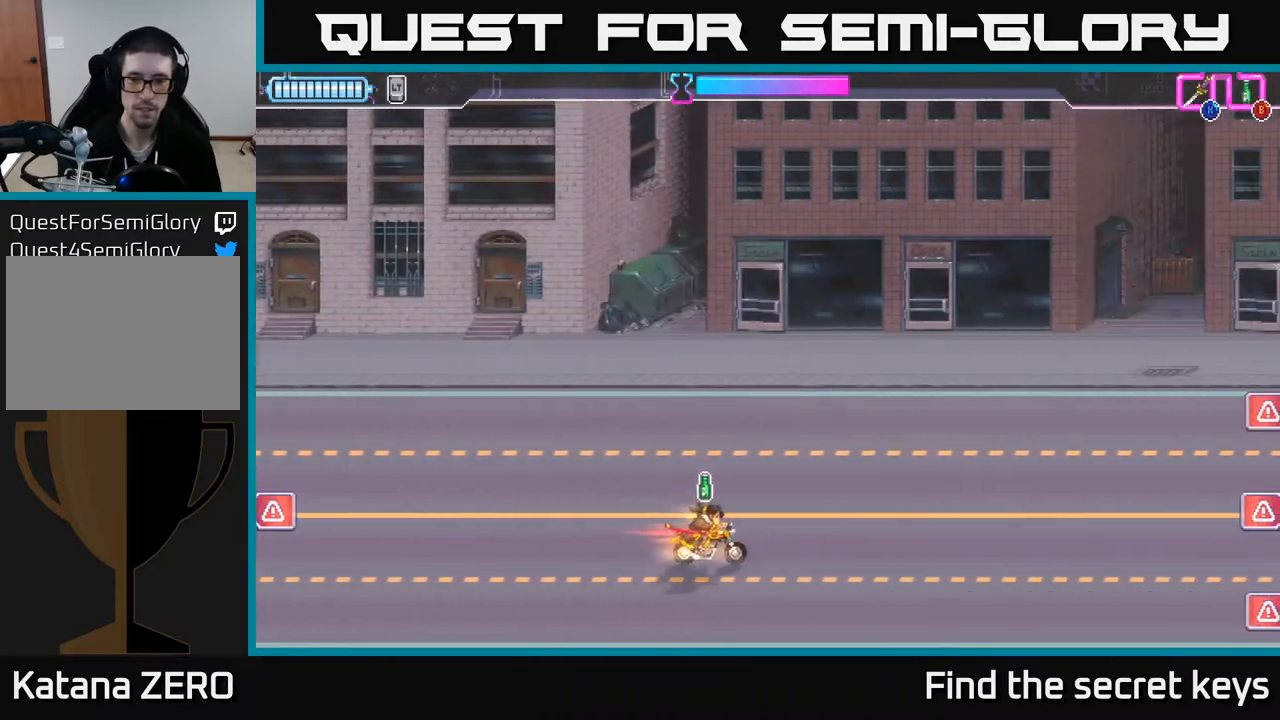
{"buttons": [], "left_stick": "up-right", "right_stick": "center", "events": [[50, "left_stick", "center"], [300, "left_stick", "up"], [483, "left_stick", "up-right"]]}
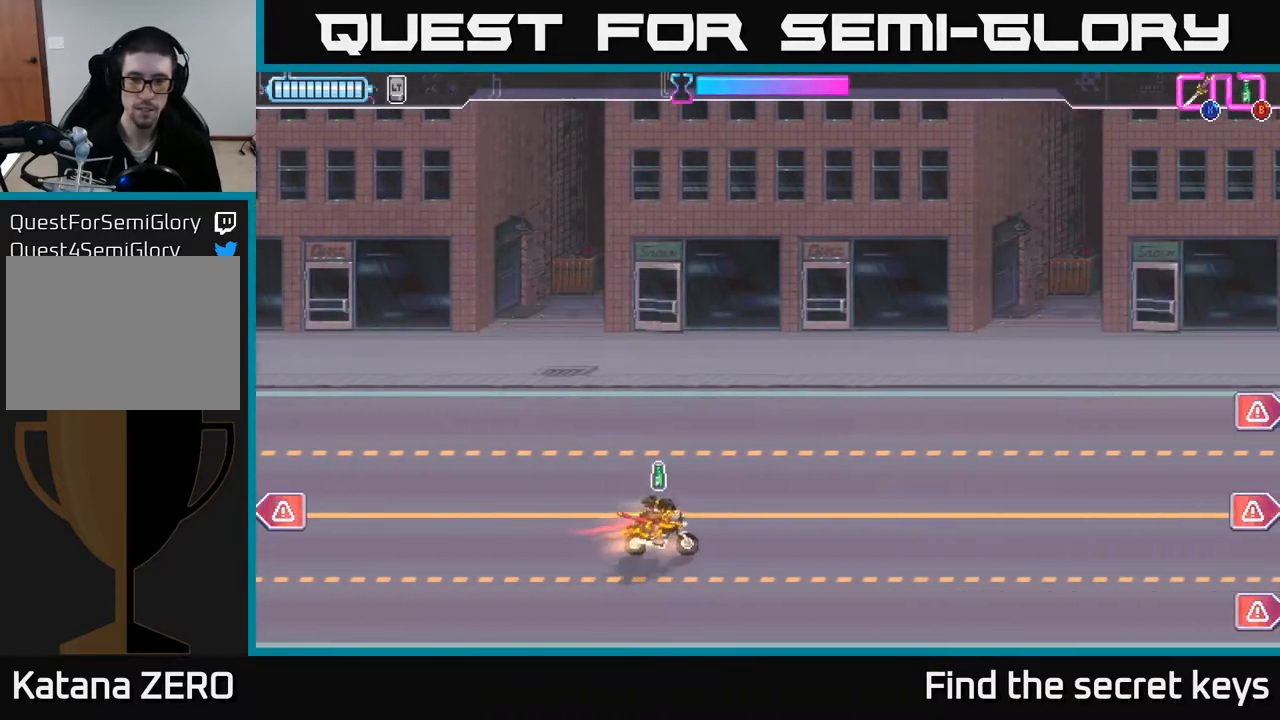
{"buttons": [], "left_stick": "center", "right_stick": "center", "events": [[17, "left_stick", "right"], [167, "left_stick", "center"], [333, "left_stick", "down-right"], [500, "left_stick", "center"]]}
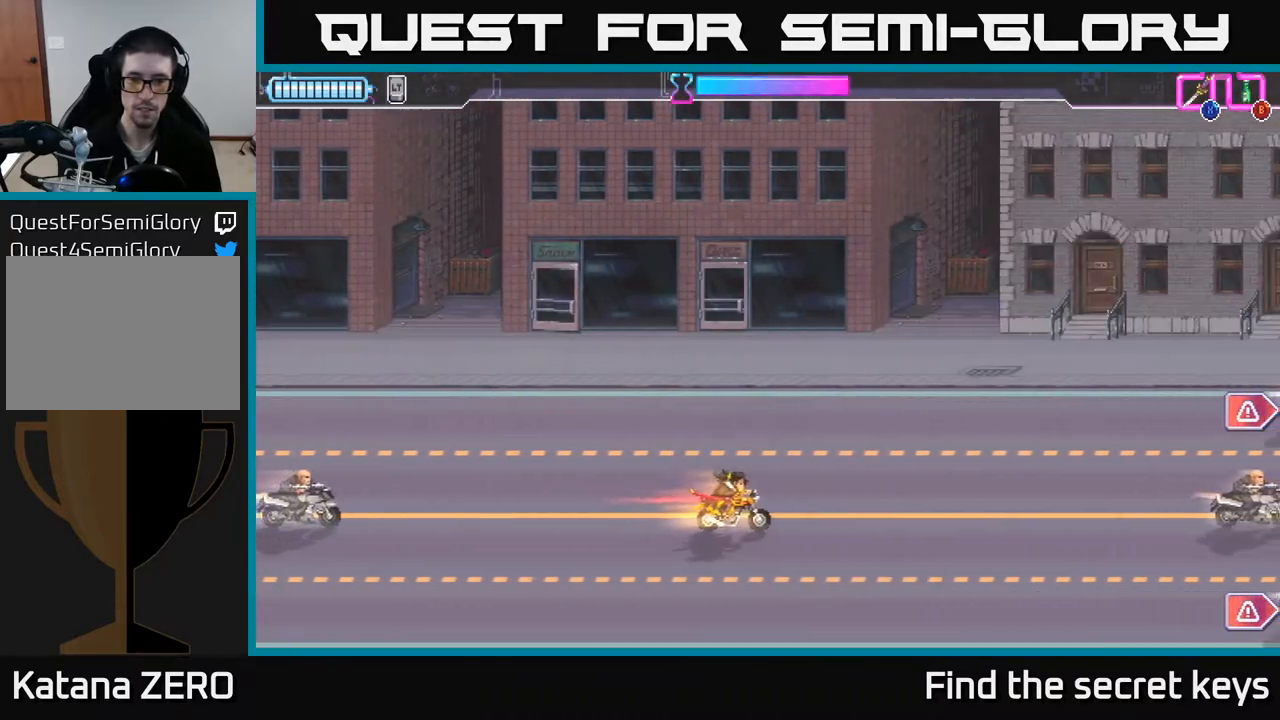
{"buttons": [], "left_stick": "right", "right_stick": "center", "events": [[33, "left_stick", "left"], [100, "B", "down"], [117, "B", "up"], [217, "left_stick", "right"]]}
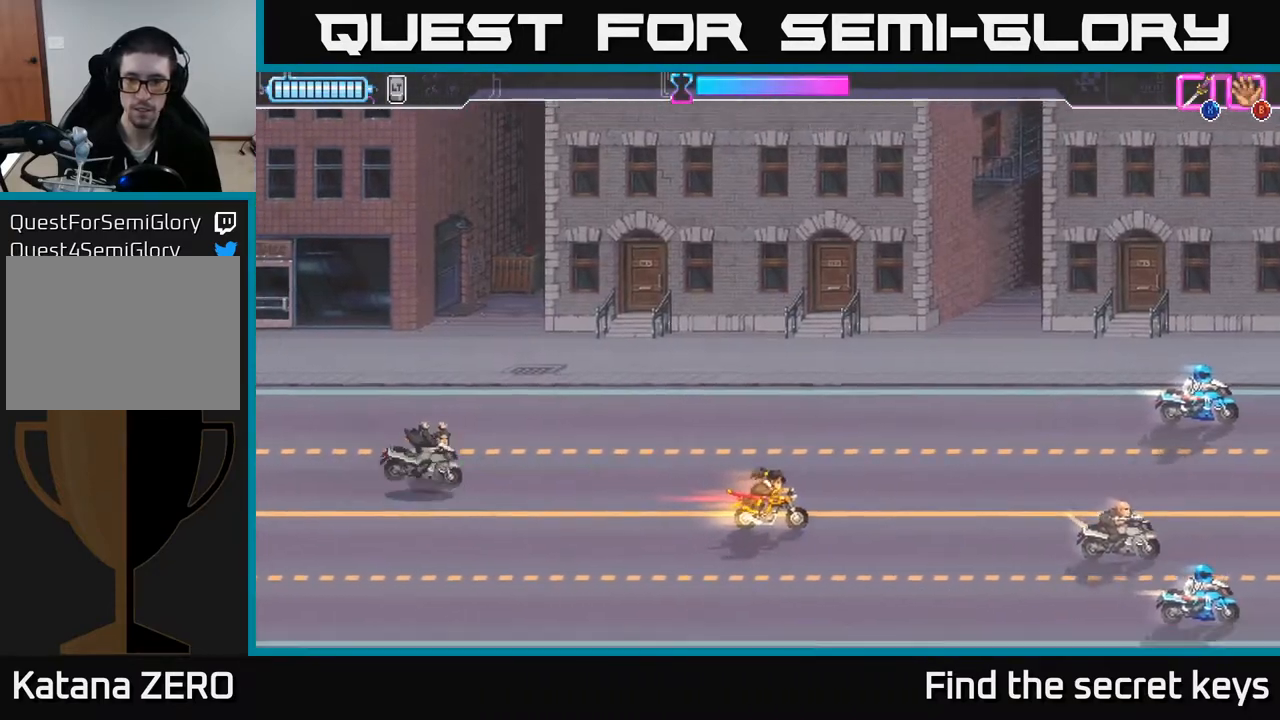
{"buttons": [], "left_stick": "down", "right_stick": "center", "events": [[333, "X", "down"], [383, "left_stick", "down"], [450, "X", "up"]]}
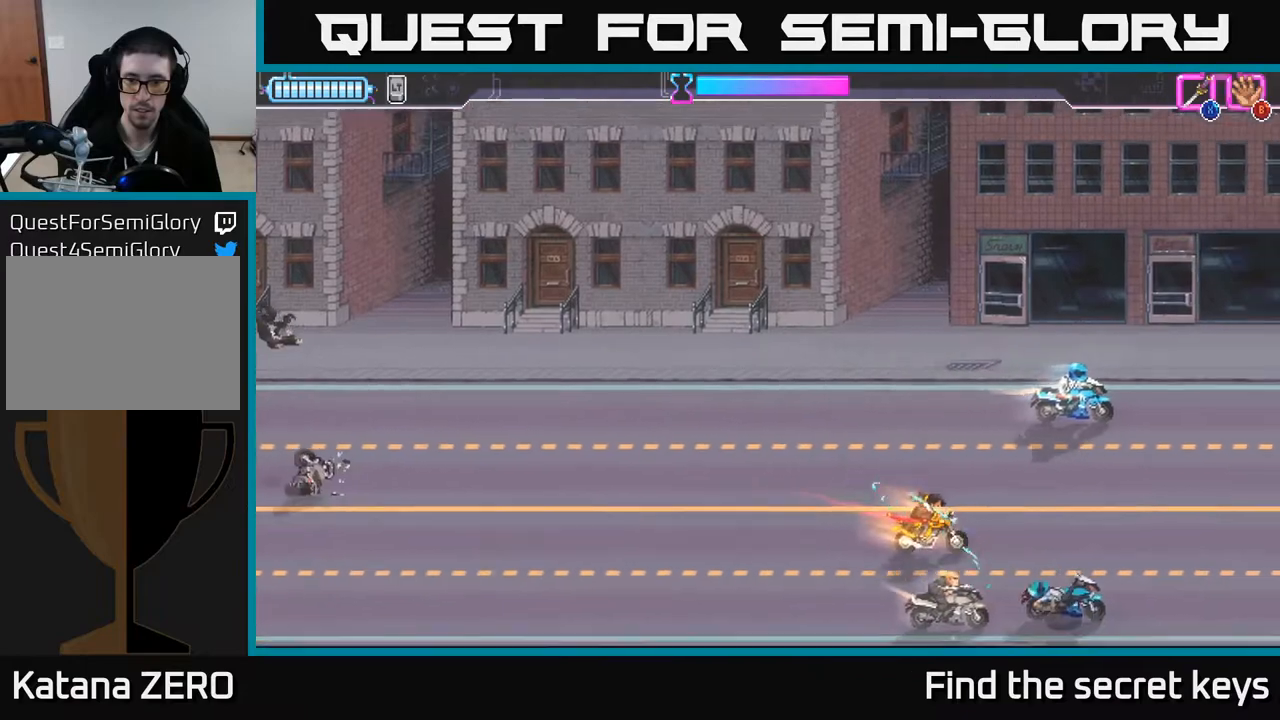
{"buttons": [], "left_stick": "left", "right_stick": "center", "events": [[83, "left_stick", "down-left"], [233, "left_stick", "down-right"], [350, "X", "down"], [350, "left_stick", "left"], [417, "X", "up"]]}
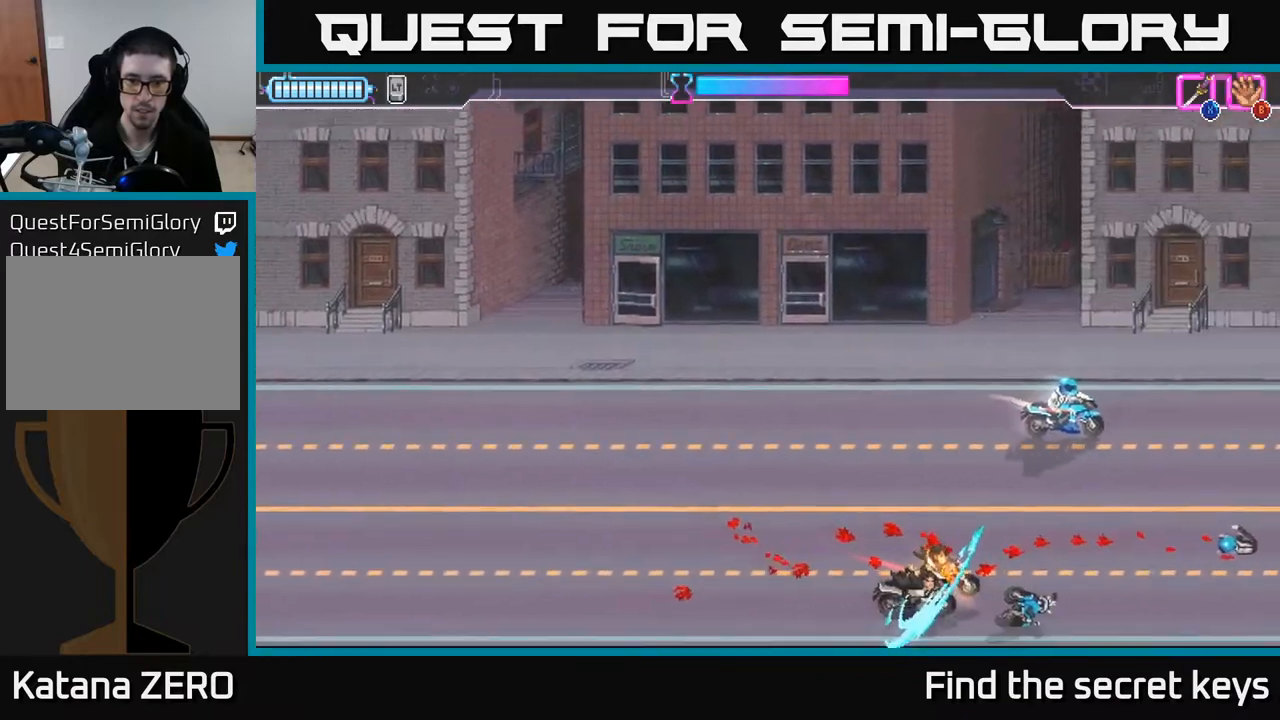
{"buttons": [], "left_stick": "up-left", "right_stick": "center", "events": [[83, "left_stick", "up"], [383, "X", "down"], [467, "X", "up"], [483, "left_stick", "up-left"]]}
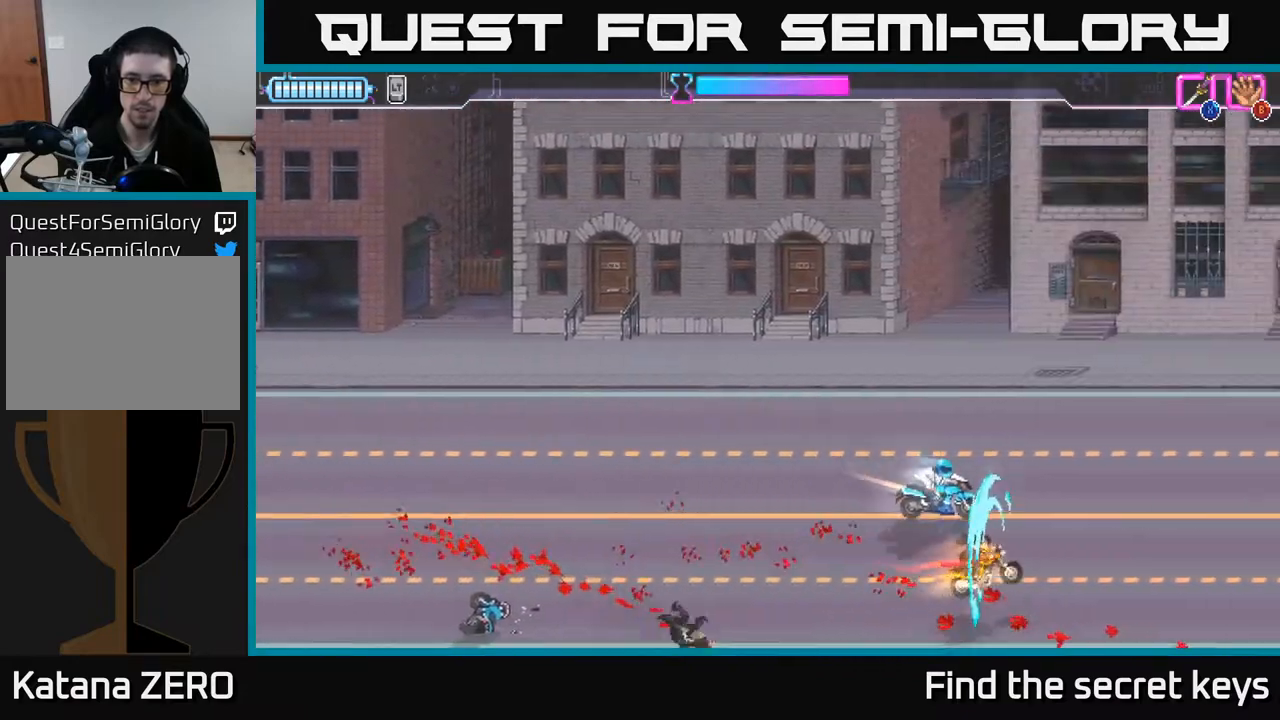
{"buttons": [], "left_stick": "up", "right_stick": "center", "events": [[217, "X", "down"], [300, "X", "up"], [467, "left_stick", "up"]]}
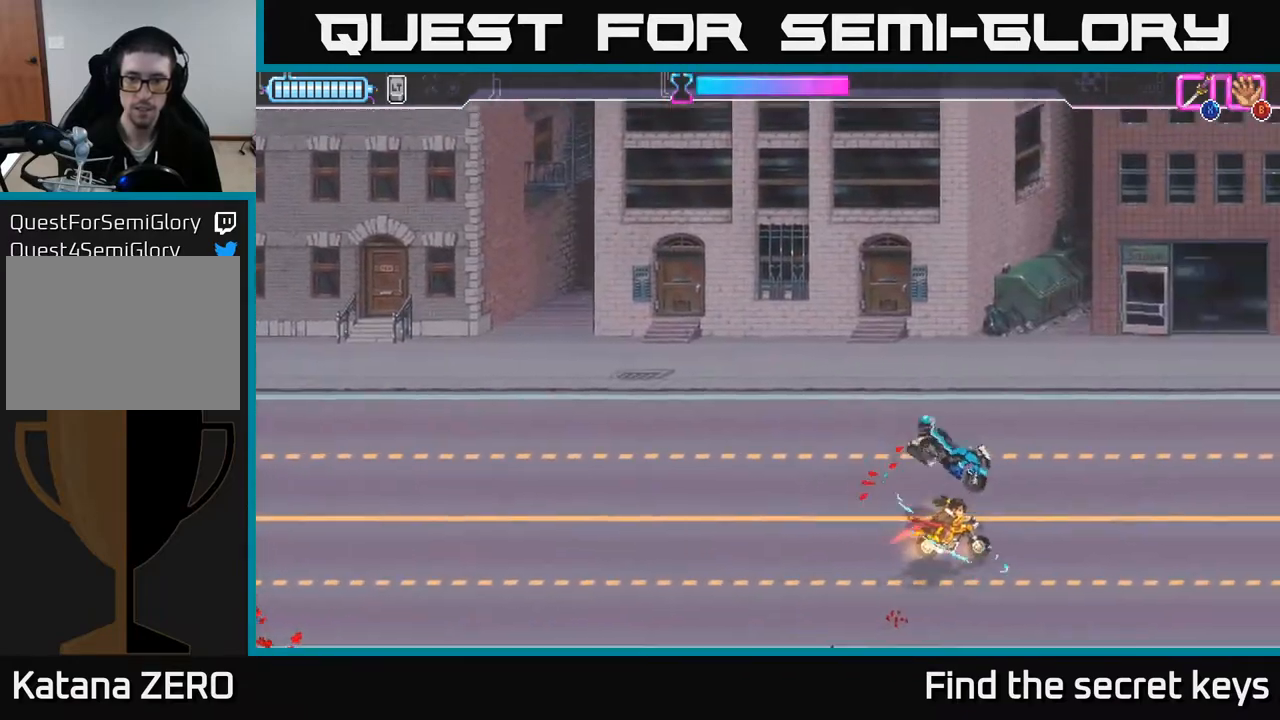
{"buttons": [], "left_stick": "center", "right_stick": "center", "events": [[350, "left_stick", "center"]]}
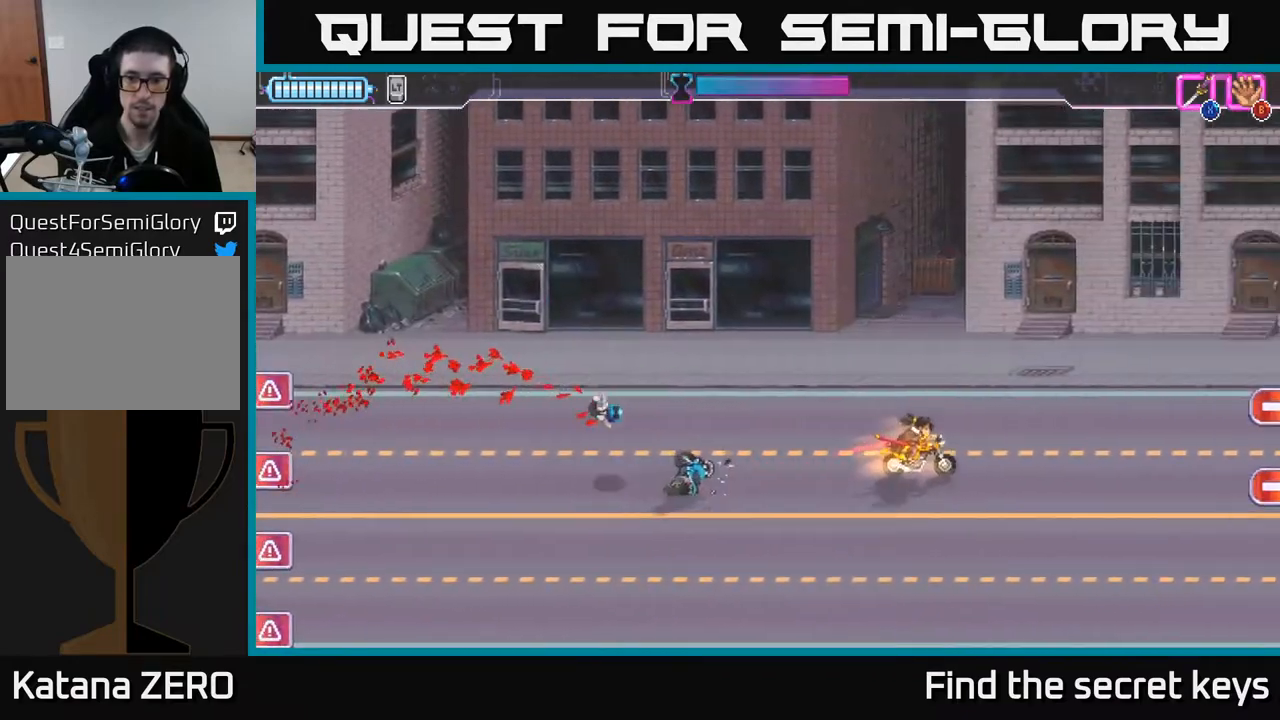
{"buttons": [], "left_stick": "up", "right_stick": "center", "events": [[33, "left_stick", "down"], [350, "left_stick", "center"], [417, "left_stick", "up"]]}
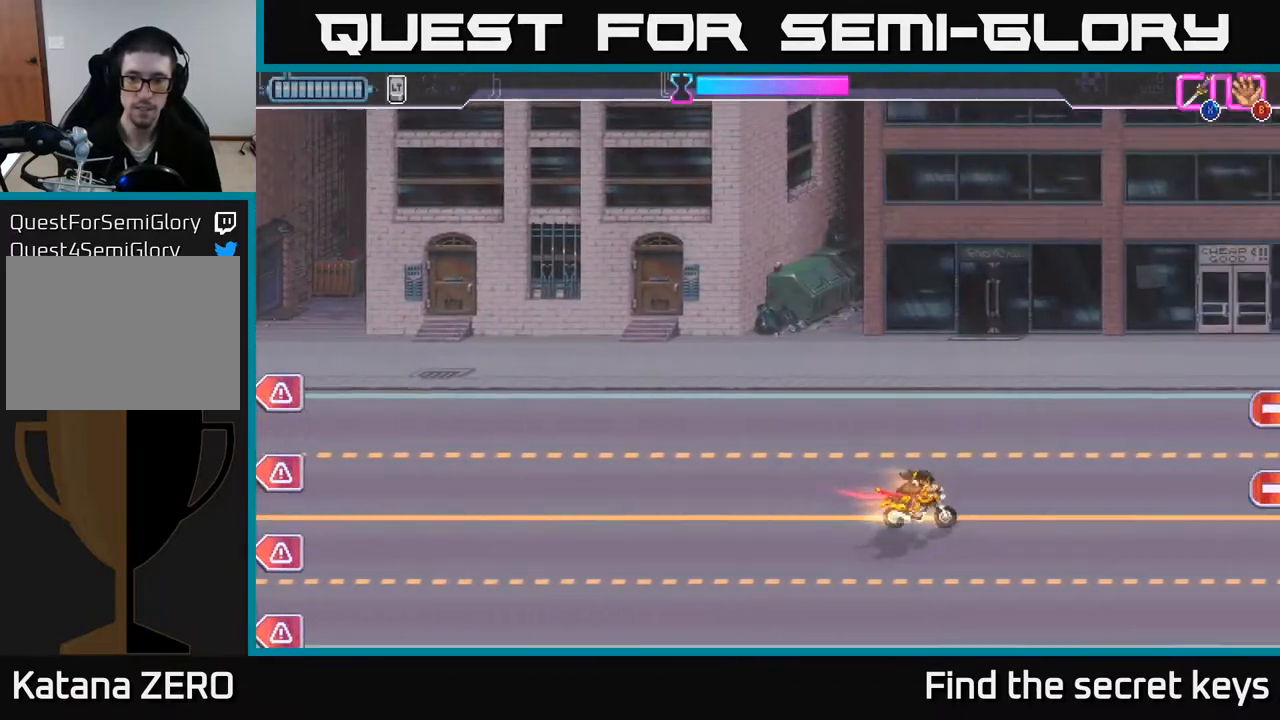
{"buttons": [], "left_stick": "right", "right_stick": "center", "events": [[250, "left_stick", "center"], [500, "left_stick", "right"]]}
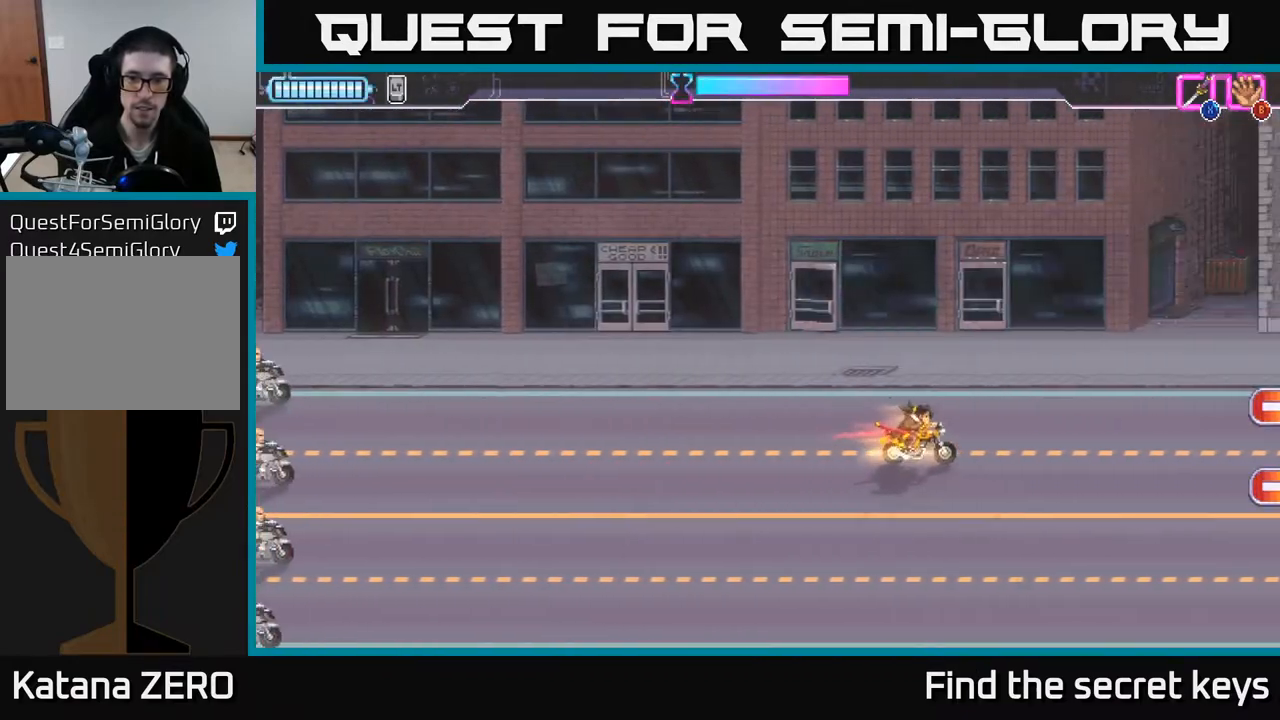
{"buttons": [], "left_stick": "right", "right_stick": "center", "events": []}
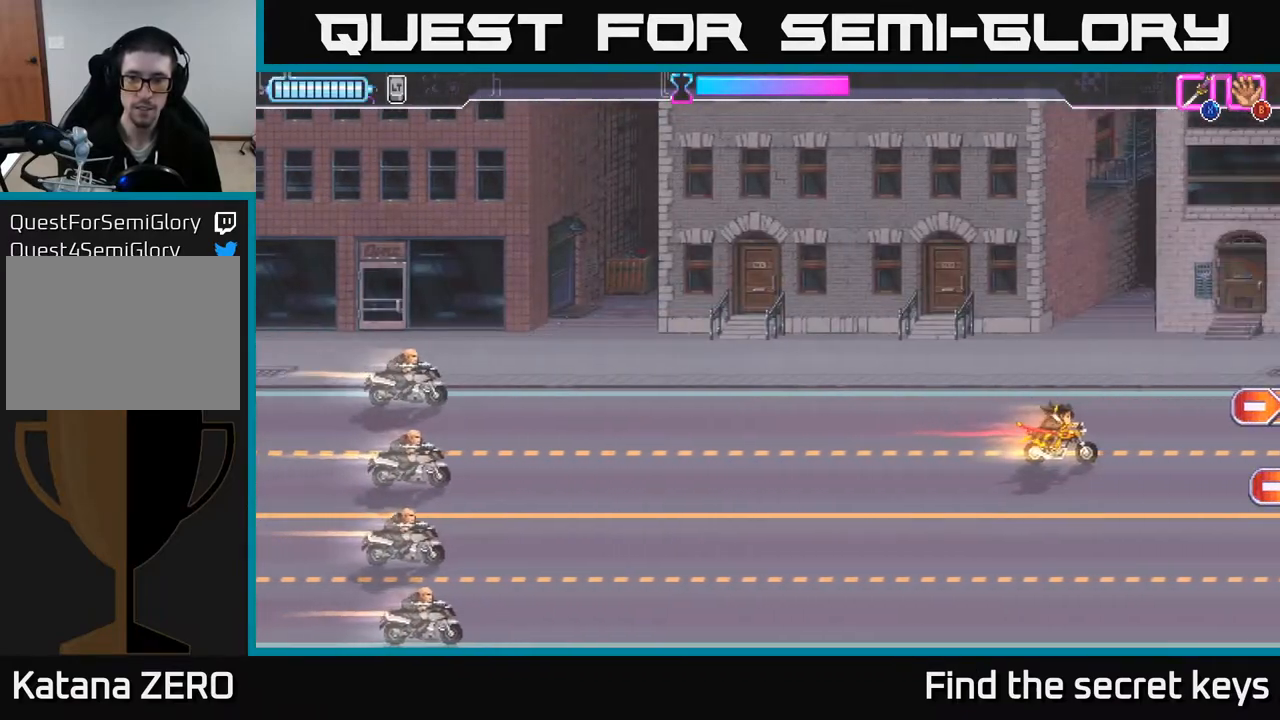
{"buttons": [], "left_stick": "center", "right_stick": "center", "events": [[133, "X", "down"], [283, "X", "up"], [333, "left_stick", "center"]]}
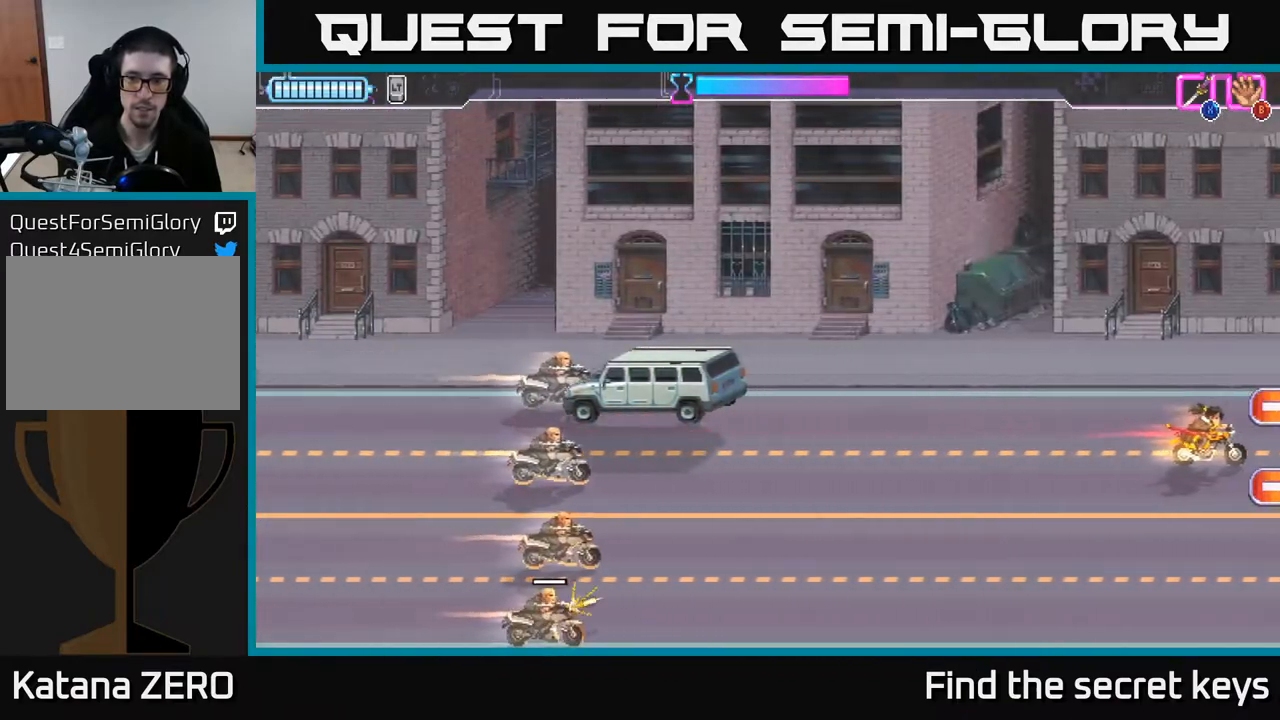
{"buttons": ["A"], "left_stick": "down-left", "right_stick": "center", "events": [[67, "left_stick", "right"], [83, "X", "down"], [183, "X", "up"], [233, "left_stick", "left"], [283, "left_stick", "down-left"], [450, "A", "down"]]}
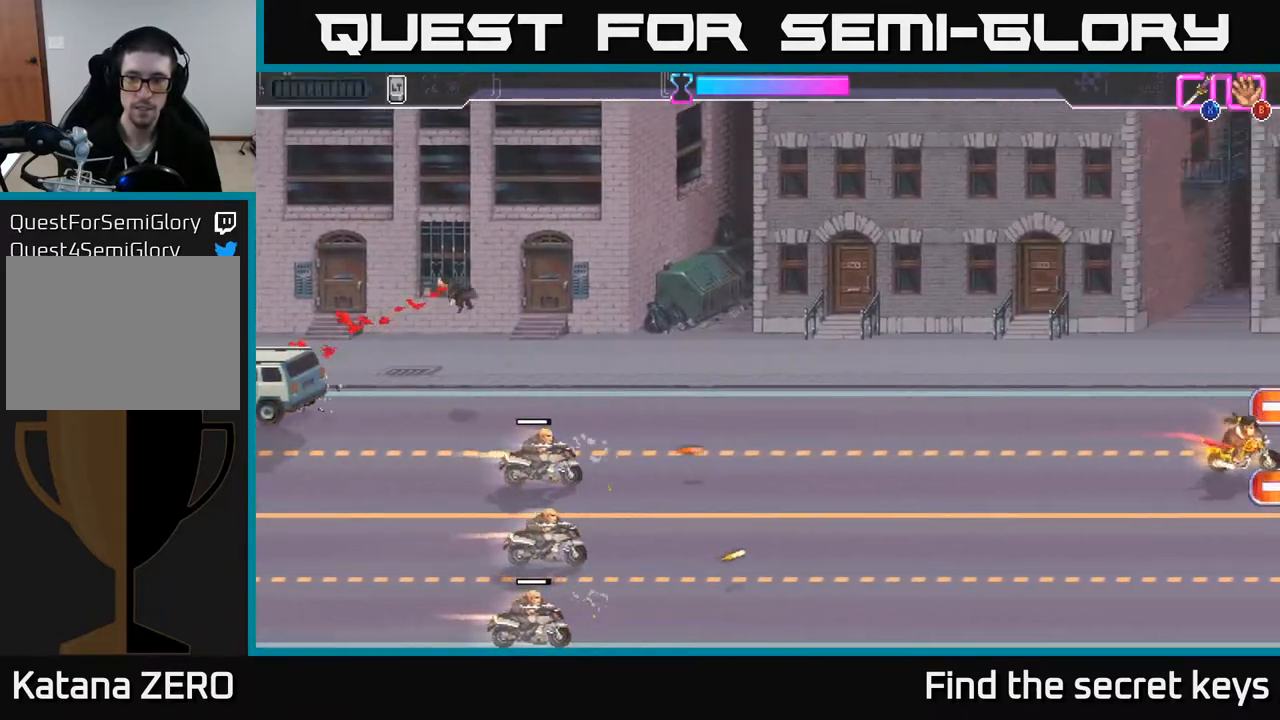
{"buttons": [], "left_stick": "down-left", "right_stick": "center", "events": [[100, "A", "up"], [217, "left_stick", "down"], [317, "left_stick", "down-right"], [483, "left_stick", "down-left"]]}
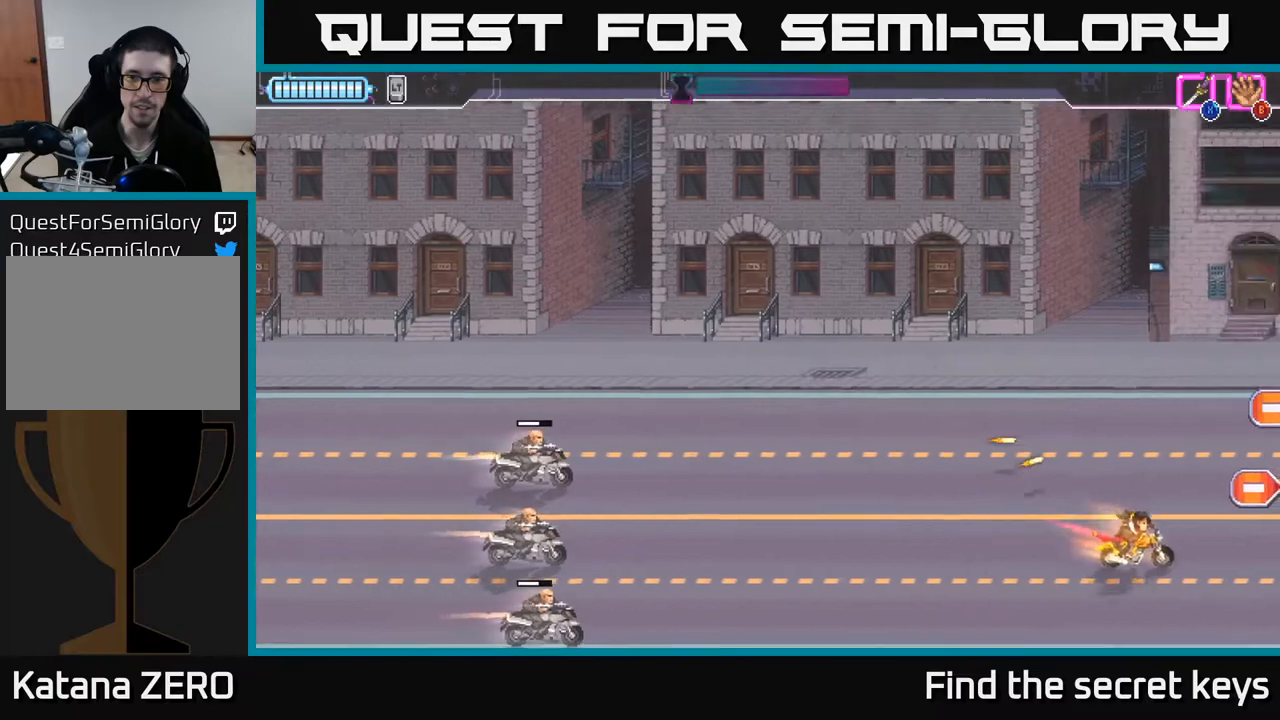
{"buttons": [], "left_stick": "left", "right_stick": "center", "events": [[100, "left_stick", "left"]]}
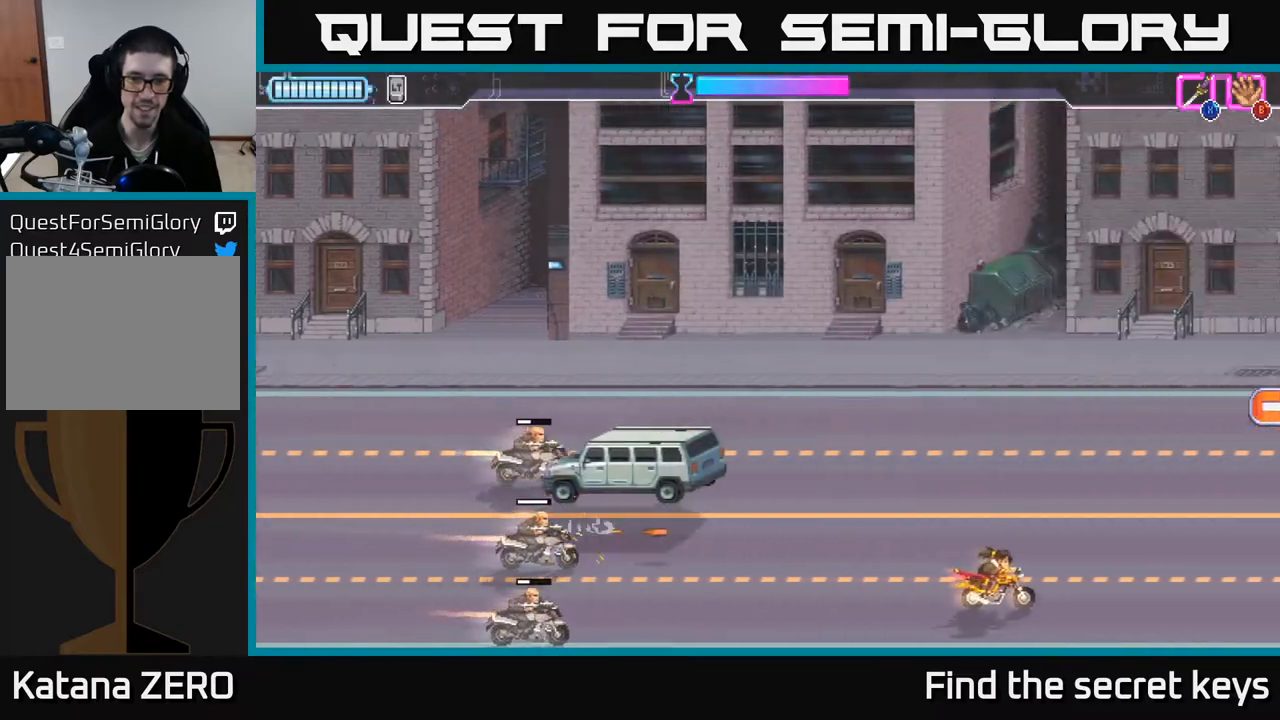
{"buttons": [], "left_stick": "left", "right_stick": "center", "events": [[100, "left_stick", "down-left"], [317, "left_stick", "left"]]}
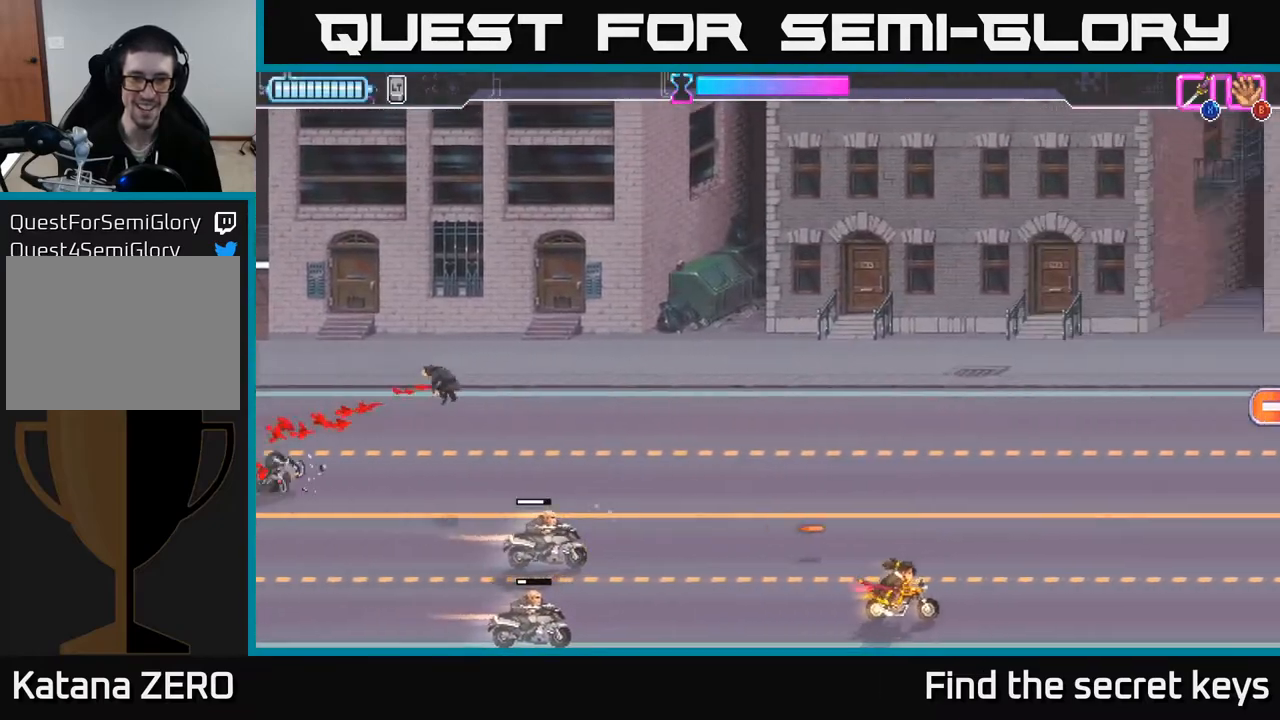
{"buttons": ["X"], "left_stick": "left", "right_stick": "center", "events": [[467, "X", "down"]]}
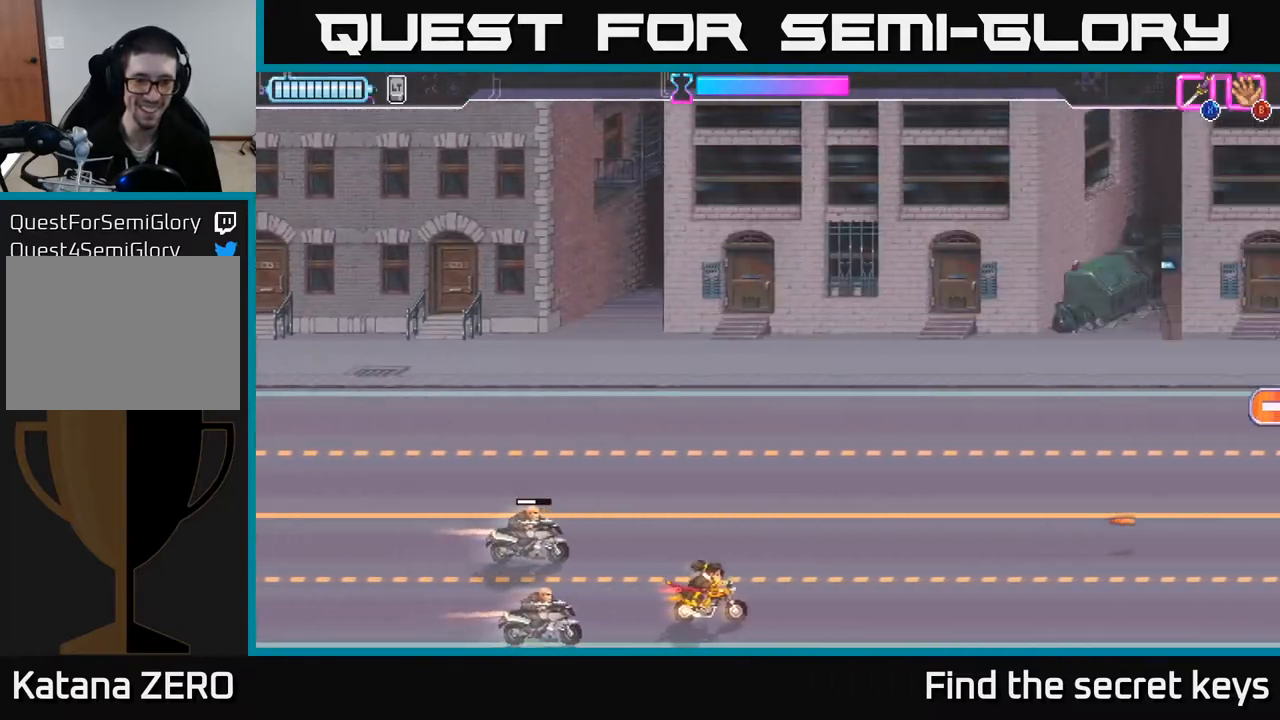
{"buttons": ["X"], "left_stick": "up", "right_stick": "center", "events": [[83, "X", "up"], [217, "X", "down"], [300, "X", "up"], [383, "left_stick", "up-left"], [450, "X", "down"], [483, "left_stick", "up"]]}
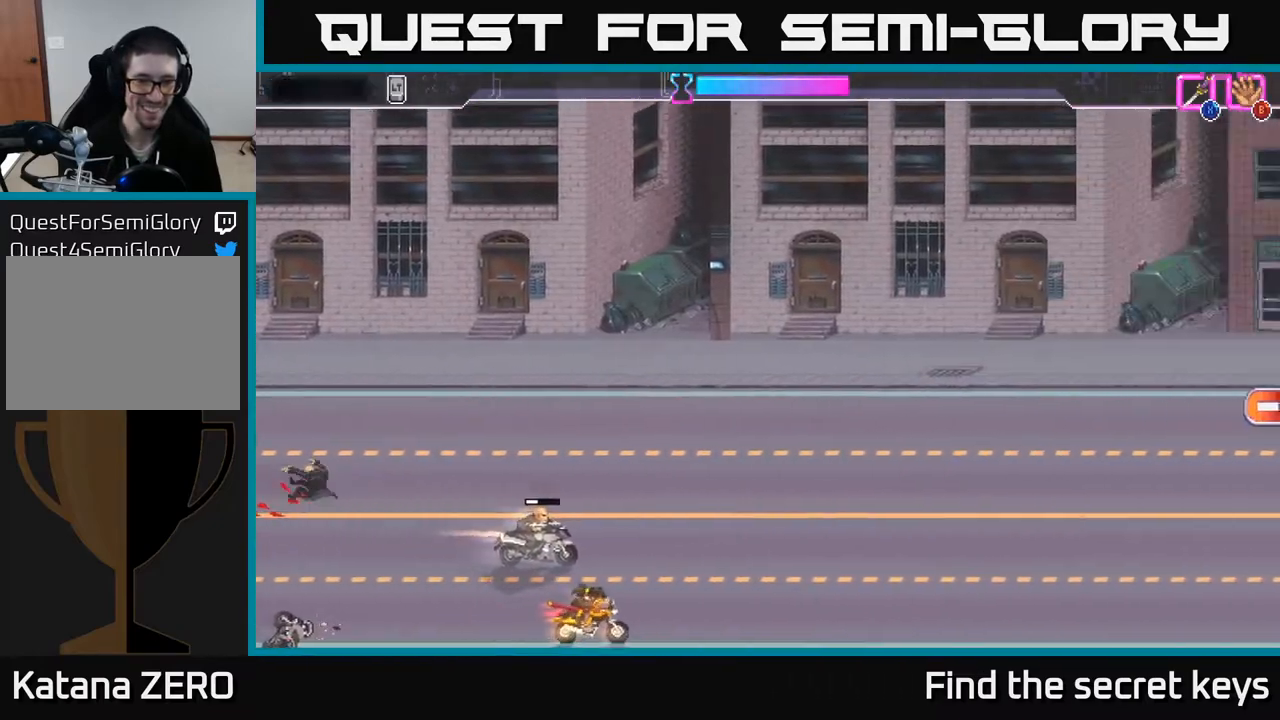
{"buttons": [], "left_stick": "right", "right_stick": "center", "events": [[33, "X", "up"], [150, "X", "down"], [233, "X", "up"], [283, "left_stick", "right"]]}
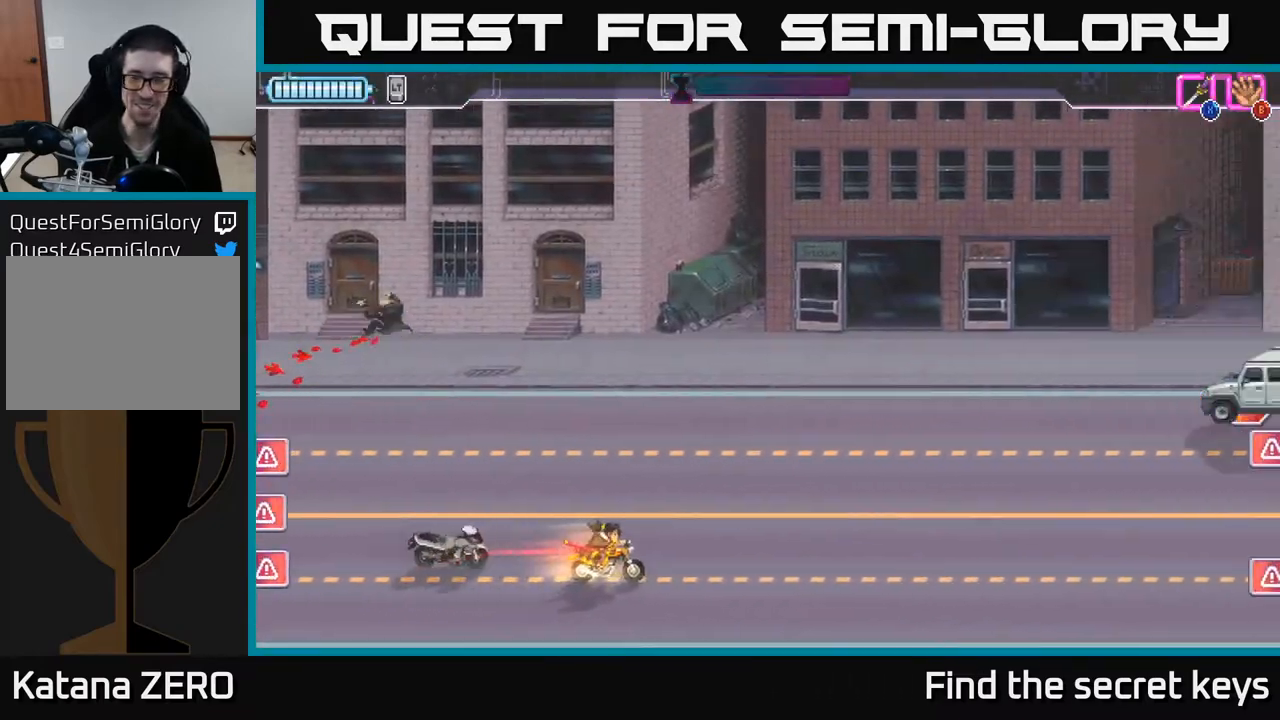
{"buttons": [], "left_stick": "up", "right_stick": "center", "events": [[133, "left_stick", "center"], [217, "left_stick", "left"], [400, "left_stick", "up"]]}
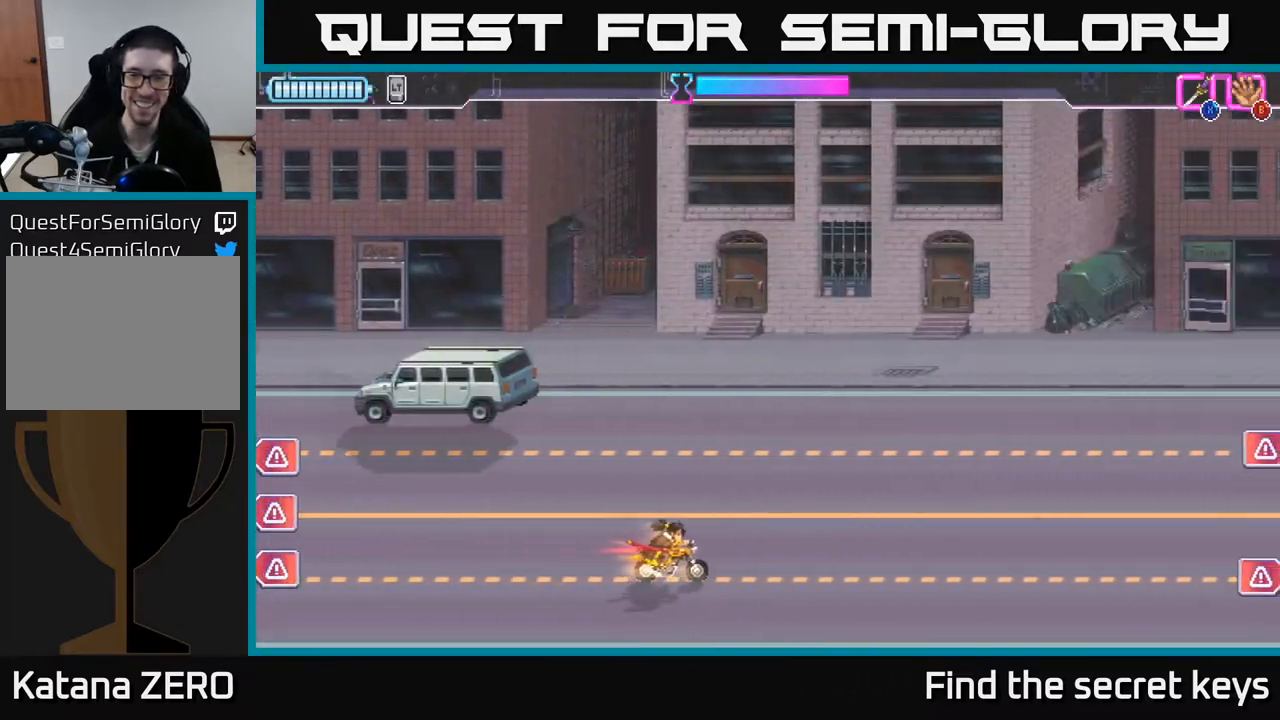
{"buttons": [], "left_stick": "center", "right_stick": "center", "events": [[17, "left_stick", "center"], [83, "left_stick", "up-left"], [317, "left_stick", "center"]]}